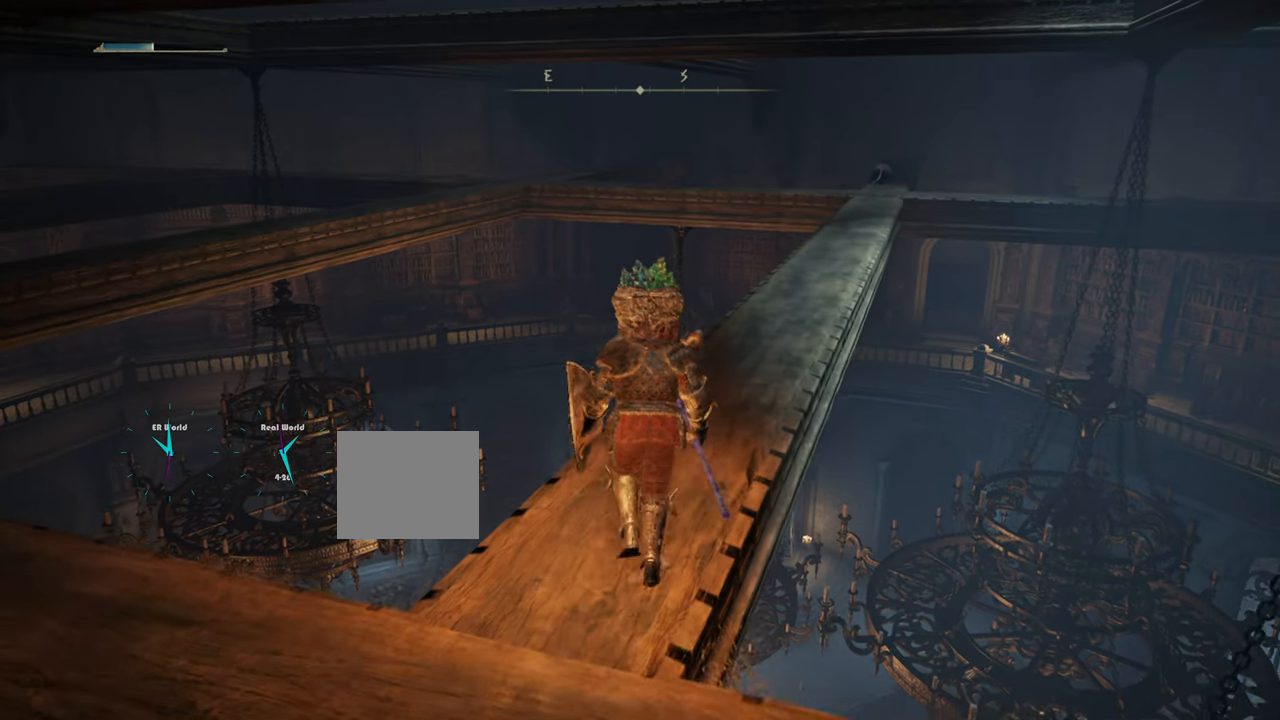
Gameplay with a controller (PlayStation layout); each line is a JSON object with the inputs held at the frame after it. "events" lists button and stick changes between this image and that frame as [ms after this image, input, new state], when the widget could be followed in between.
{"buttons": [], "left_stick": "up", "right_stick": "down-right", "events": [[467, "right_stick", "down-right"]]}
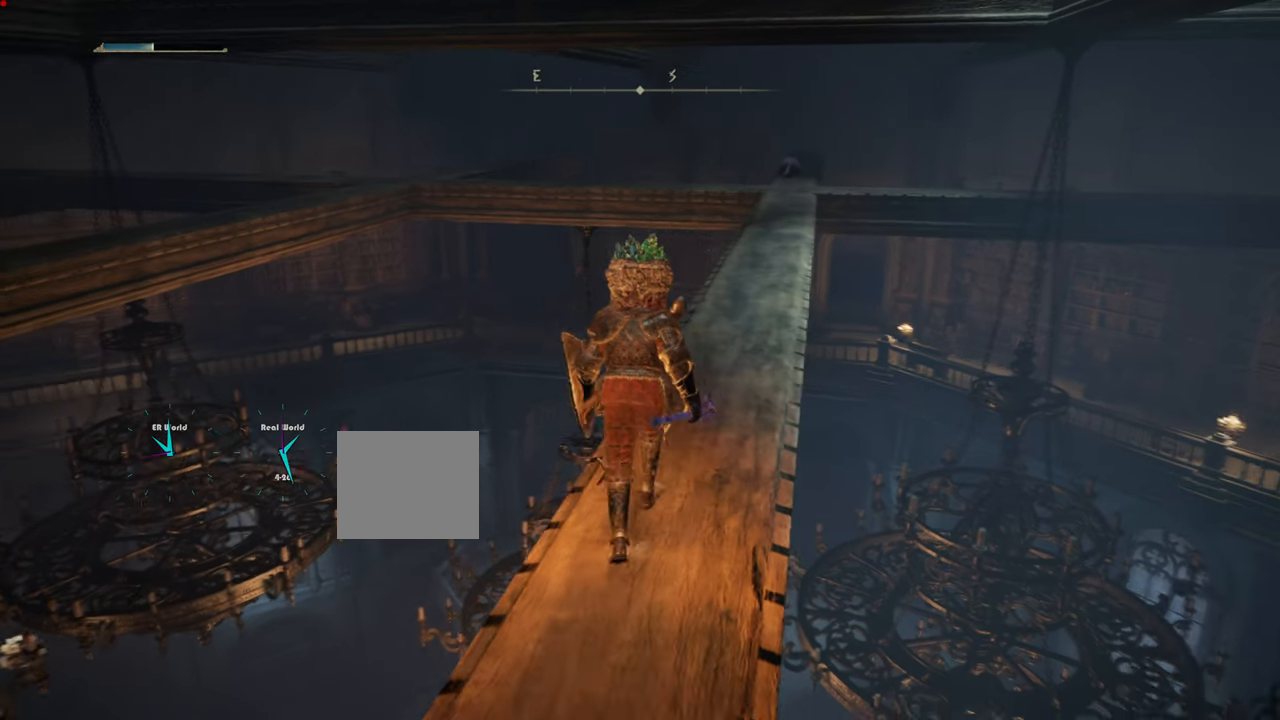
{"buttons": [], "left_stick": "center", "right_stick": "center", "events": [[134, "right_stick", "center"], [150, "left_stick", "center"]]}
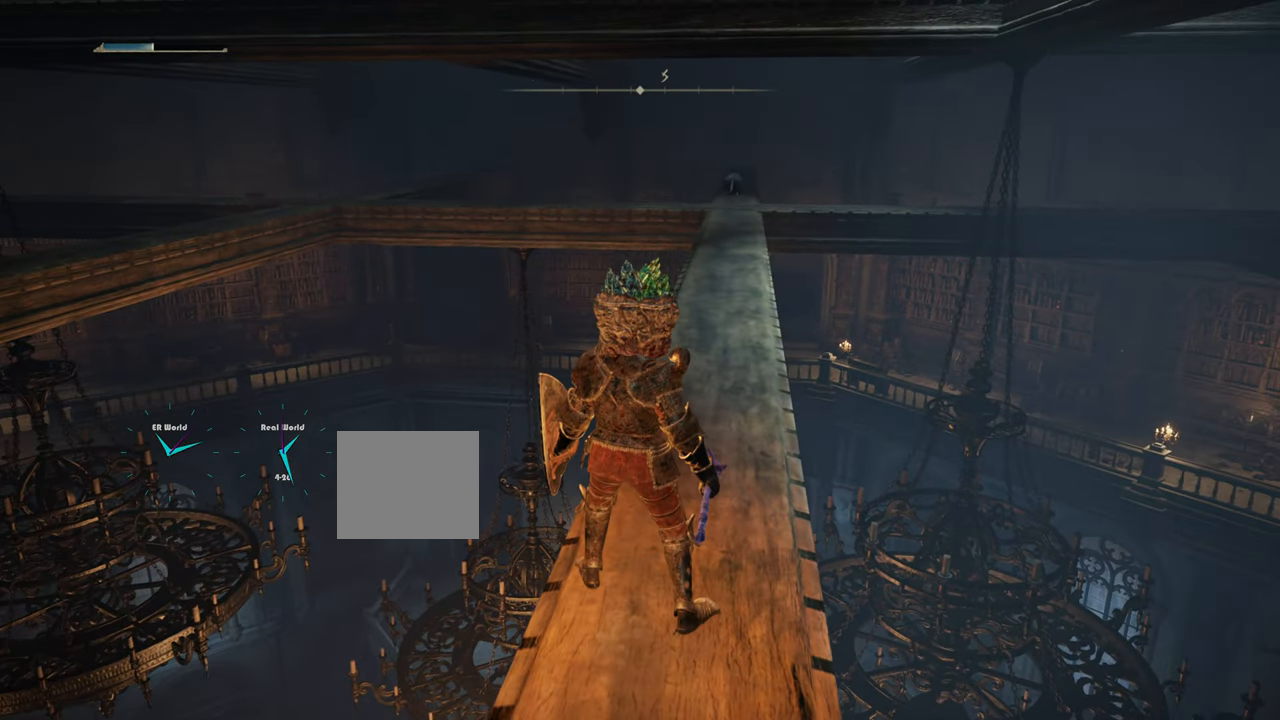
{"buttons": [], "left_stick": "up", "right_stick": "center", "events": [[100, "R3", "down"], [116, "left_stick", "up-right"], [250, "R3", "up"], [300, "left_stick", "up"]]}
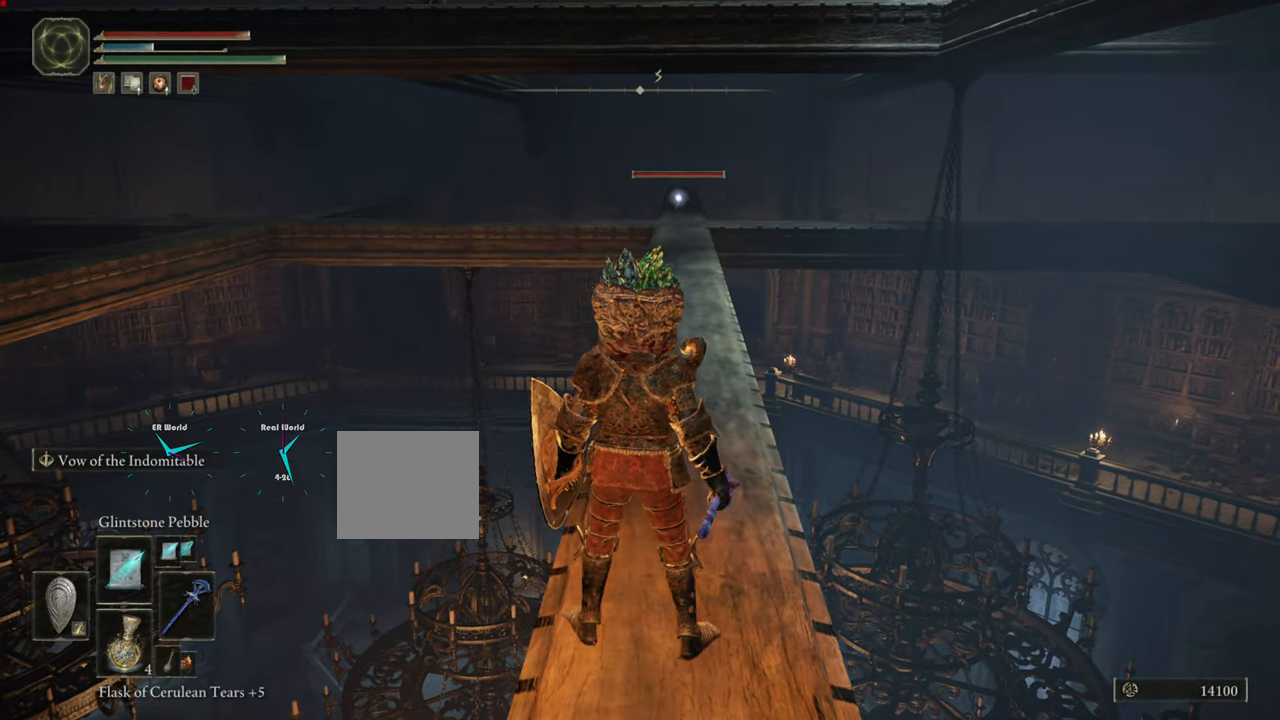
{"buttons": ["CIRCLE"], "left_stick": "up", "right_stick": "center", "events": [[350, "CIRCLE", "down"]]}
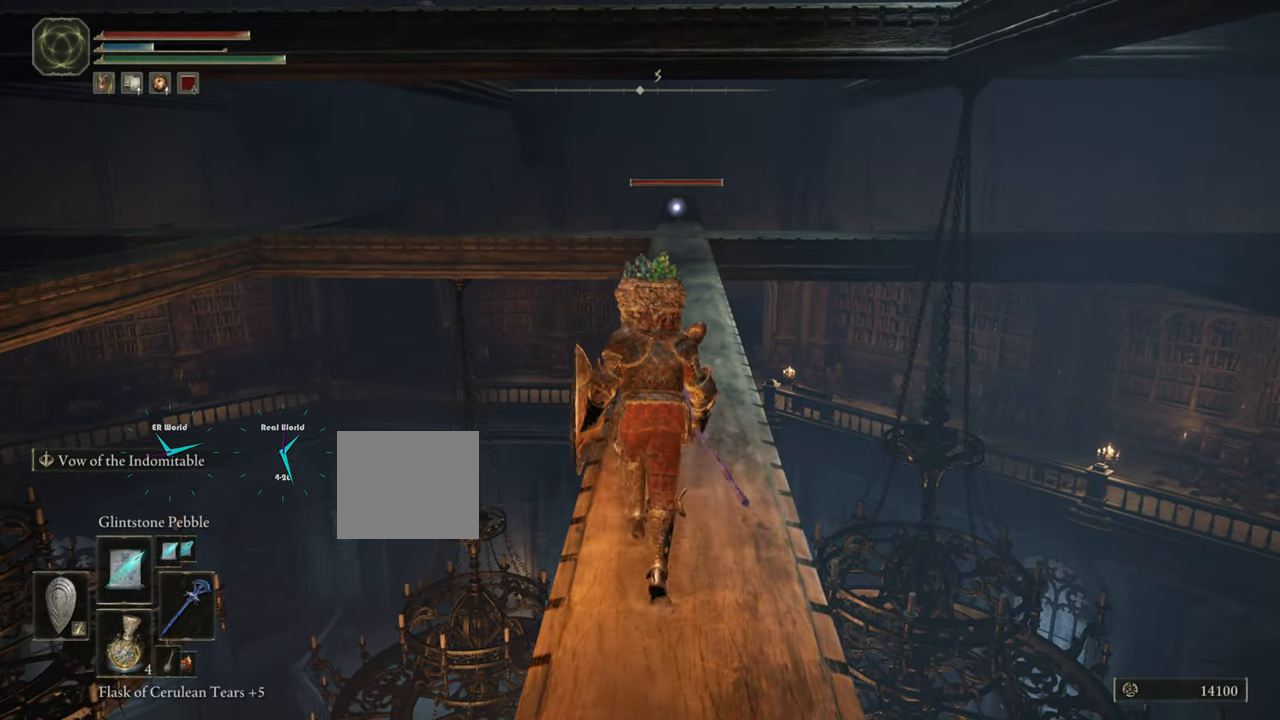
{"buttons": ["CIRCLE"], "left_stick": "up", "right_stick": "center", "events": []}
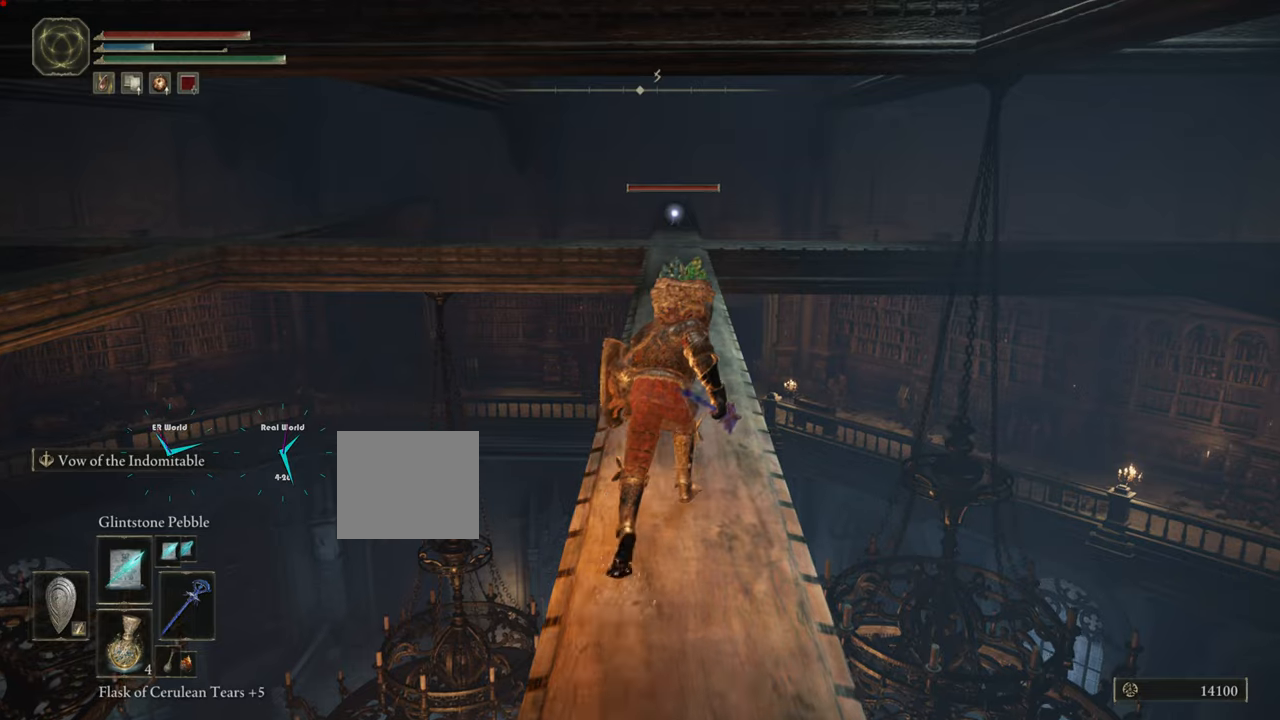
{"buttons": ["CIRCLE"], "left_stick": "up", "right_stick": "center", "events": []}
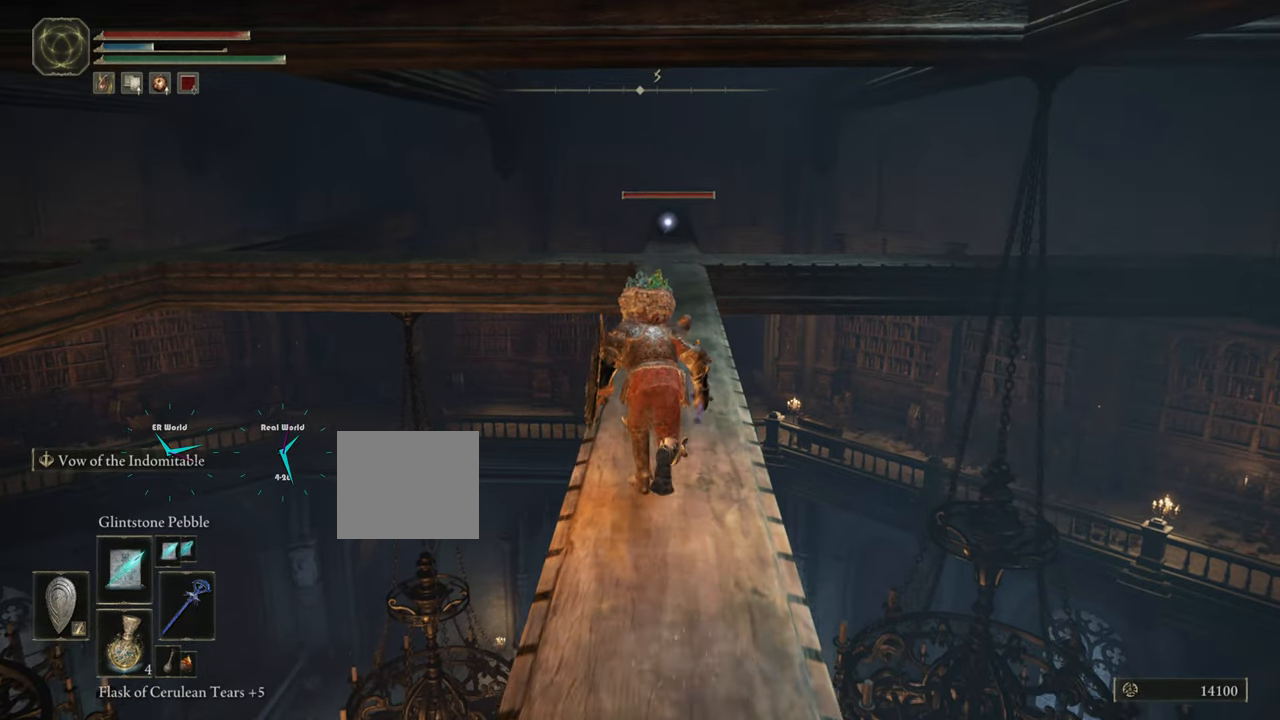
{"buttons": ["CIRCLE"], "left_stick": "up", "right_stick": "center", "events": []}
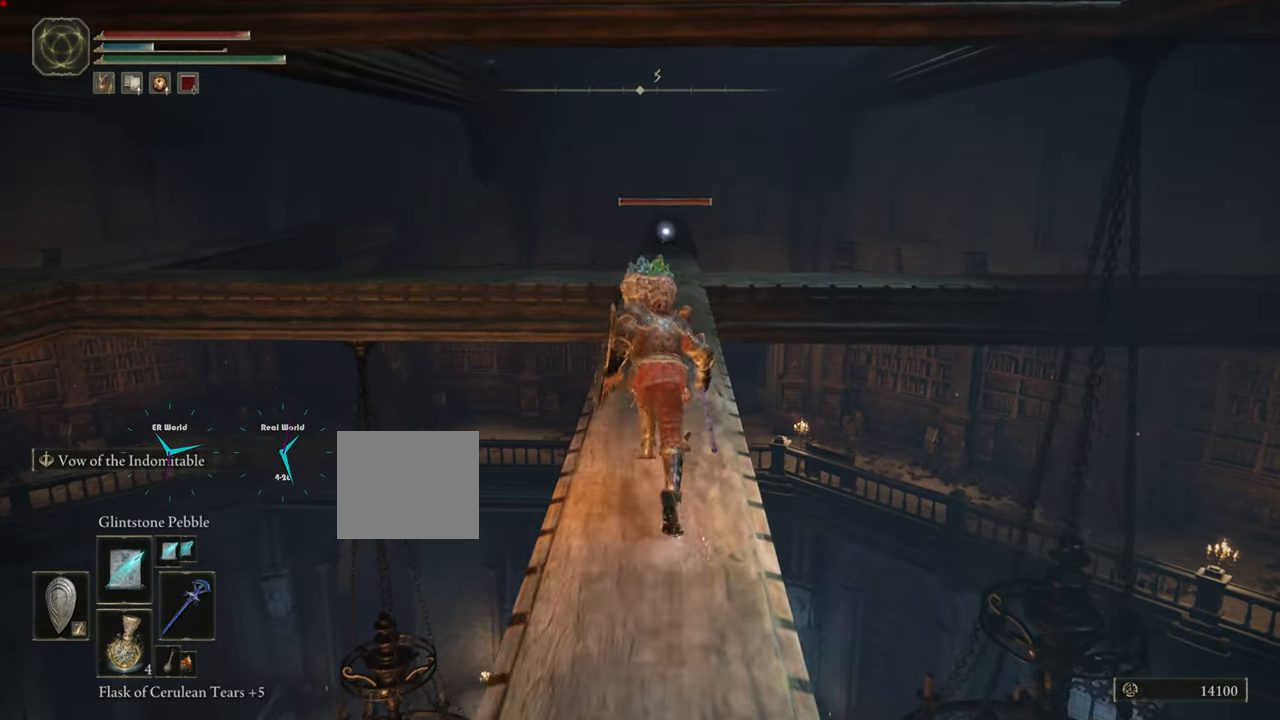
{"buttons": ["CIRCLE"], "left_stick": "up", "right_stick": "center", "events": []}
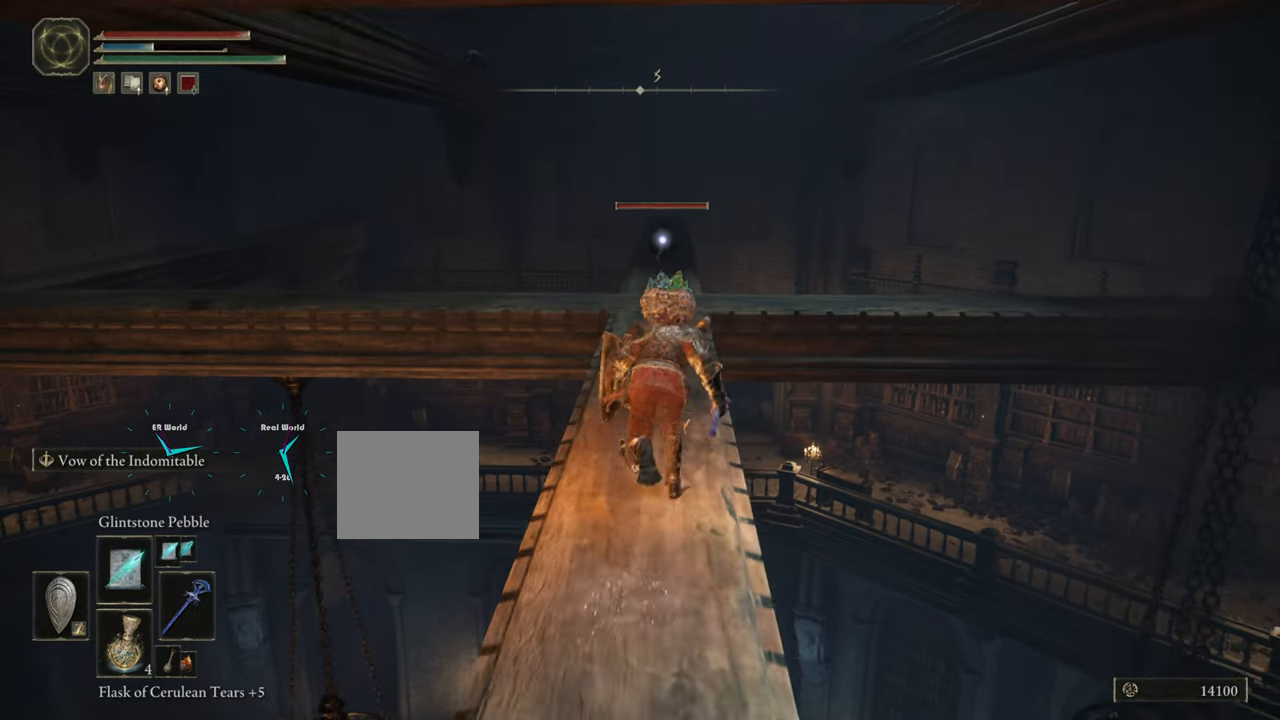
{"buttons": ["CIRCLE"], "left_stick": "up", "right_stick": "center", "events": []}
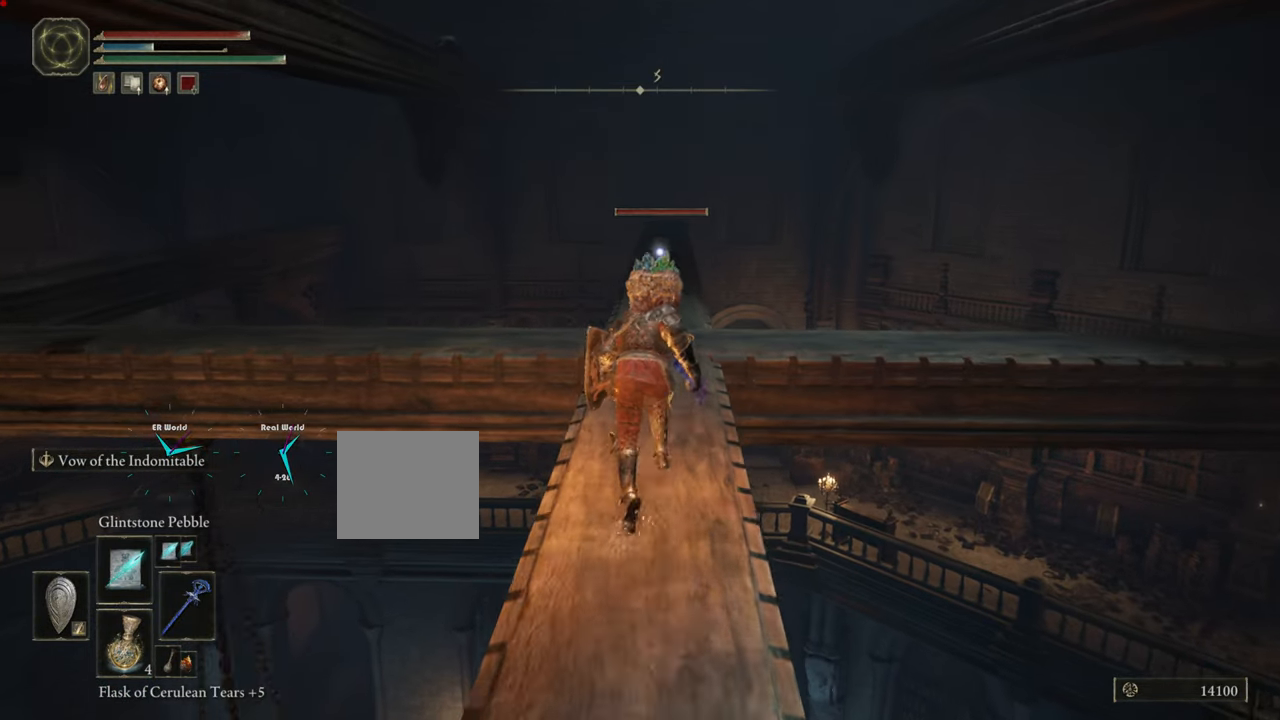
{"buttons": [], "left_stick": "up", "right_stick": "center", "events": [[468, "CIRCLE", "up"]]}
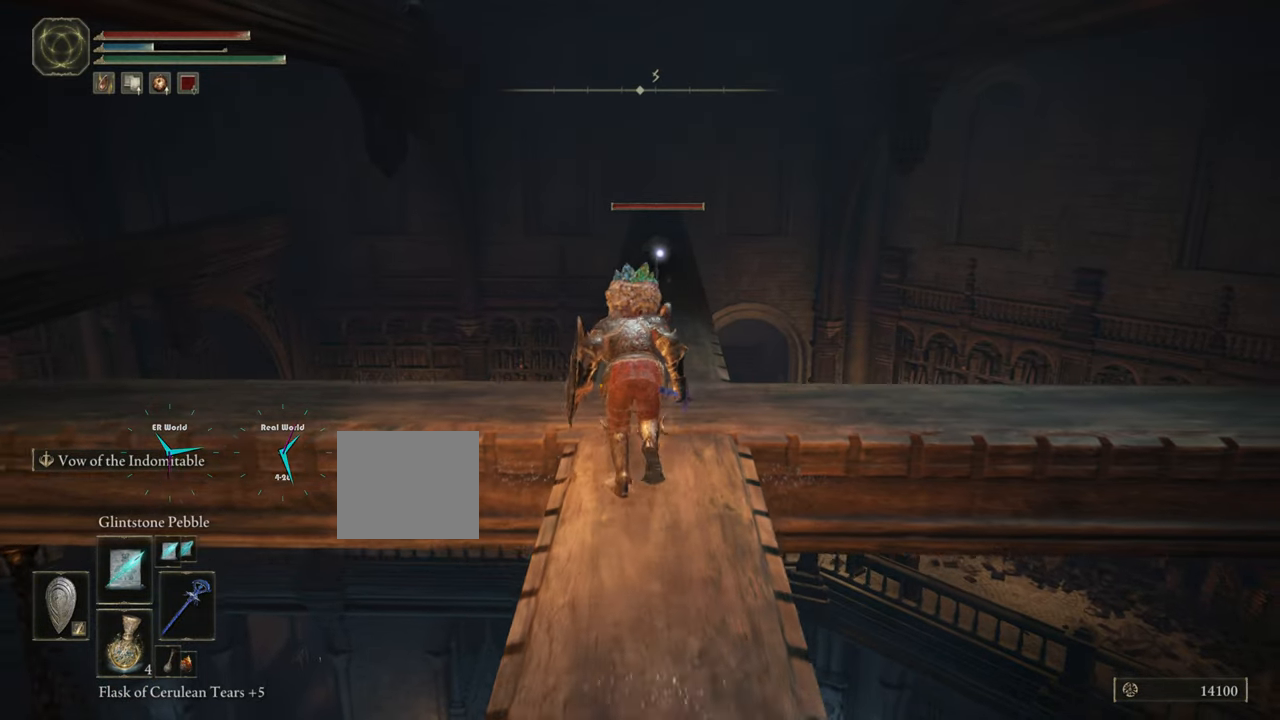
{"buttons": ["R1"], "left_stick": "center", "right_stick": "center", "events": [[100, "R1", "down"], [217, "R1", "up"], [317, "R1", "down"], [367, "R1", "up"], [467, "R1", "down"], [467, "left_stick", "center"]]}
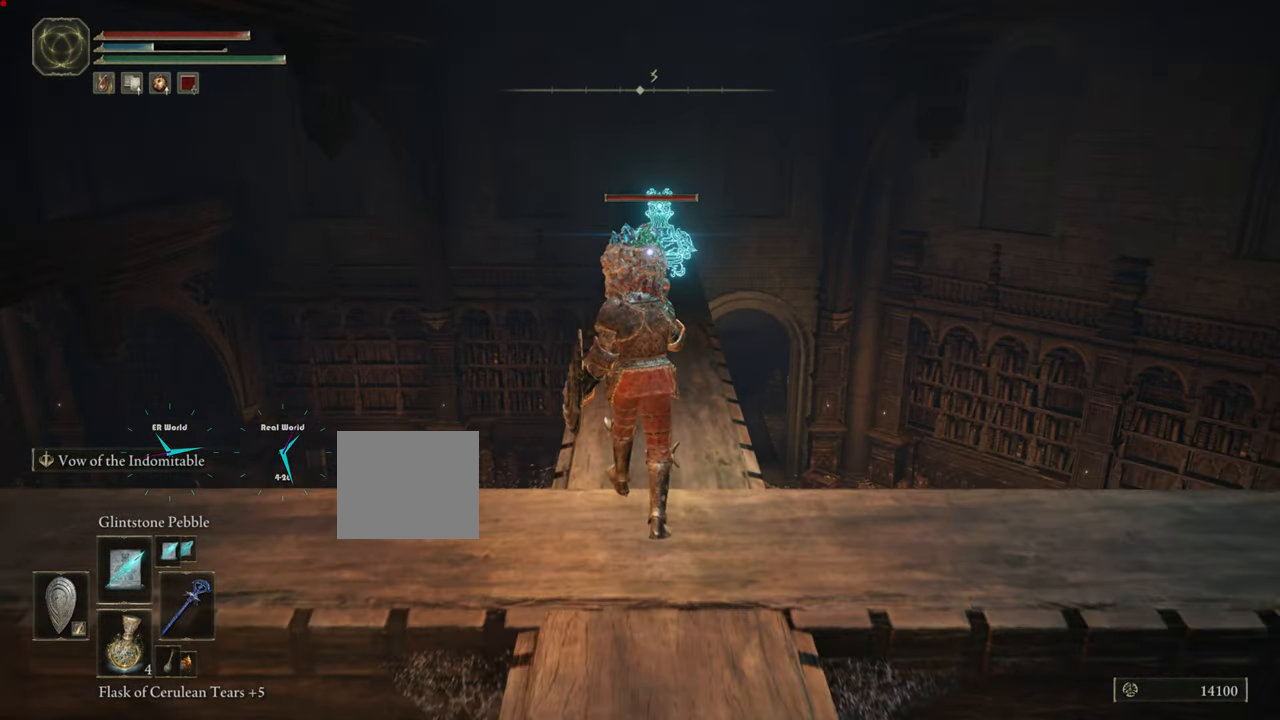
{"buttons": ["R1"], "left_stick": "center", "right_stick": "center", "events": [[100, "R1", "up"], [151, "R1", "down"], [234, "R1", "up"], [334, "R1", "down"], [434, "R1", "up"], [484, "R1", "down"]]}
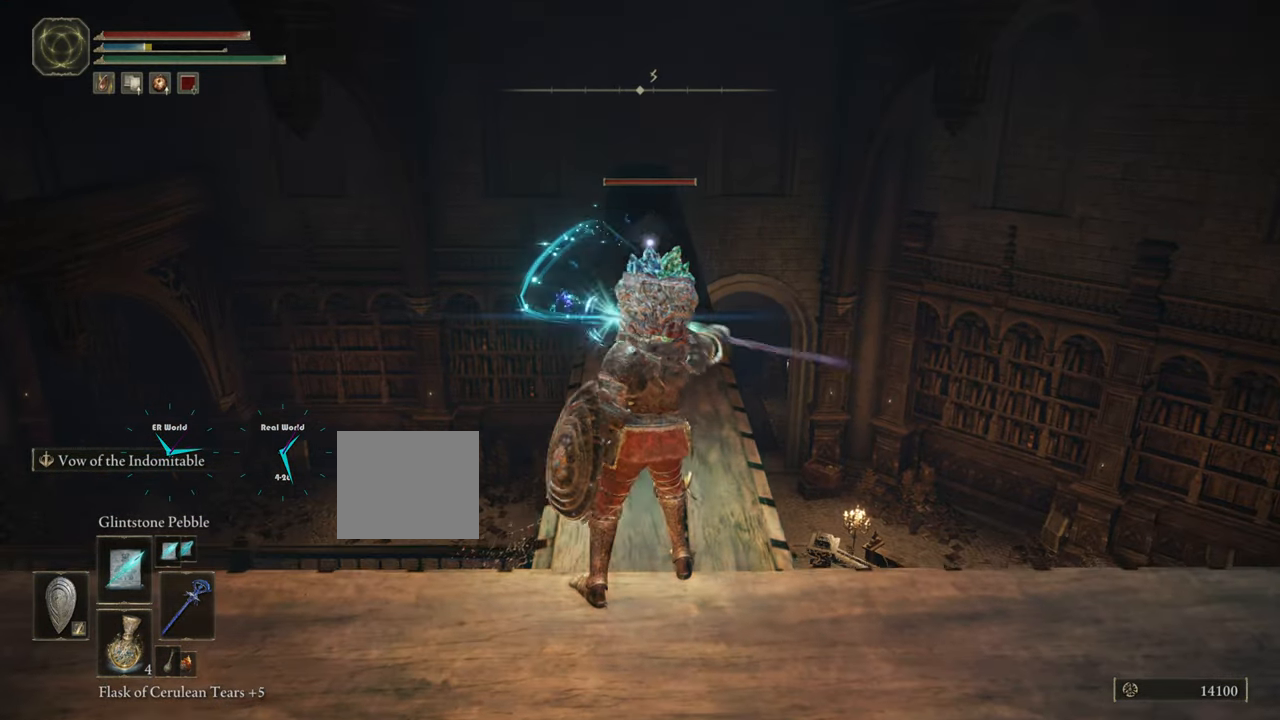
{"buttons": [], "left_stick": "center", "right_stick": "center", "events": [[100, "R1", "up"], [200, "R1", "down"], [250, "R1", "up"], [350, "R1", "down"], [434, "R1", "up"]]}
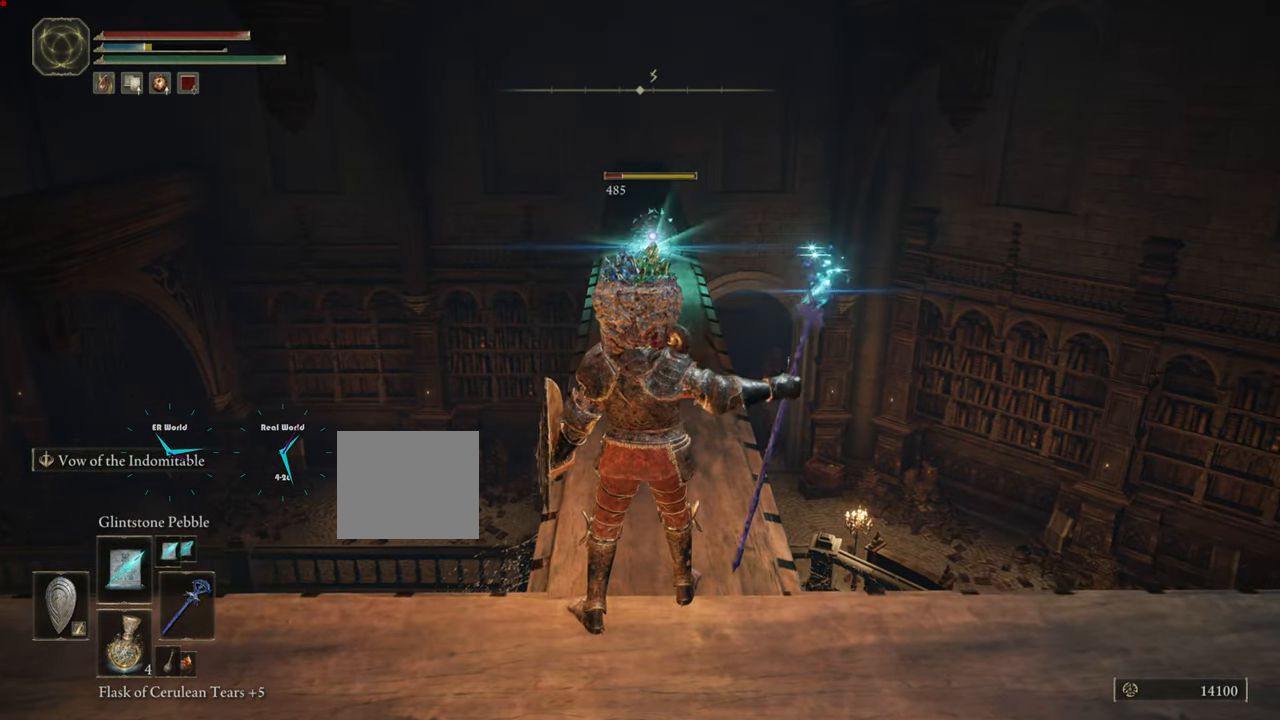
{"buttons": [], "left_stick": "center", "right_stick": "center", "events": [[50, "R1", "down"], [67, "R1", "up"]]}
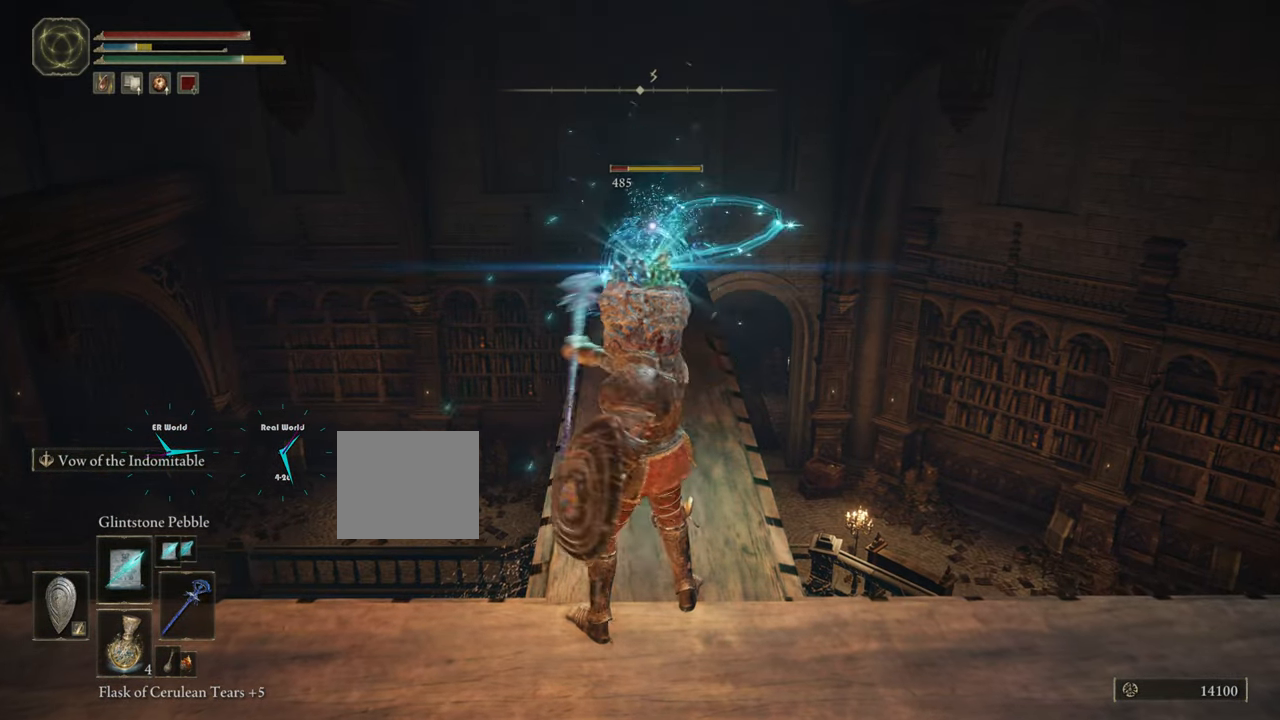
{"buttons": [], "left_stick": "center", "right_stick": "center", "events": []}
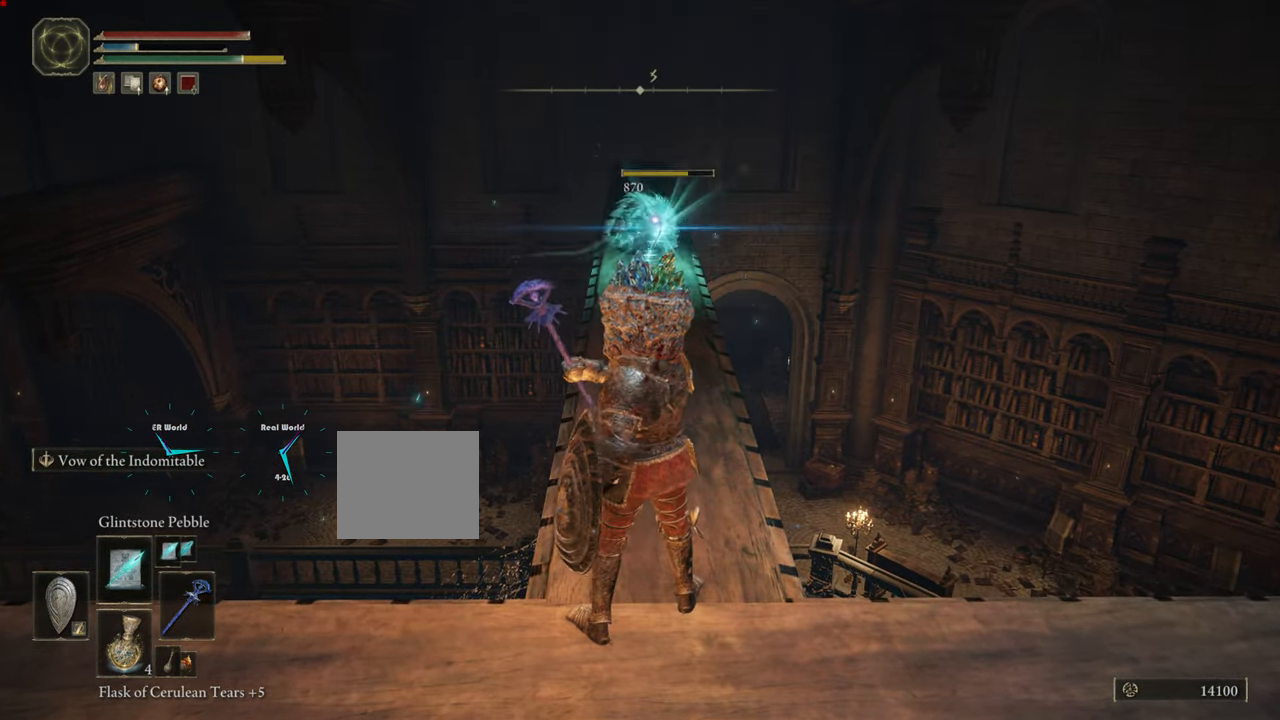
{"buttons": [], "left_stick": "center", "right_stick": "center", "events": []}
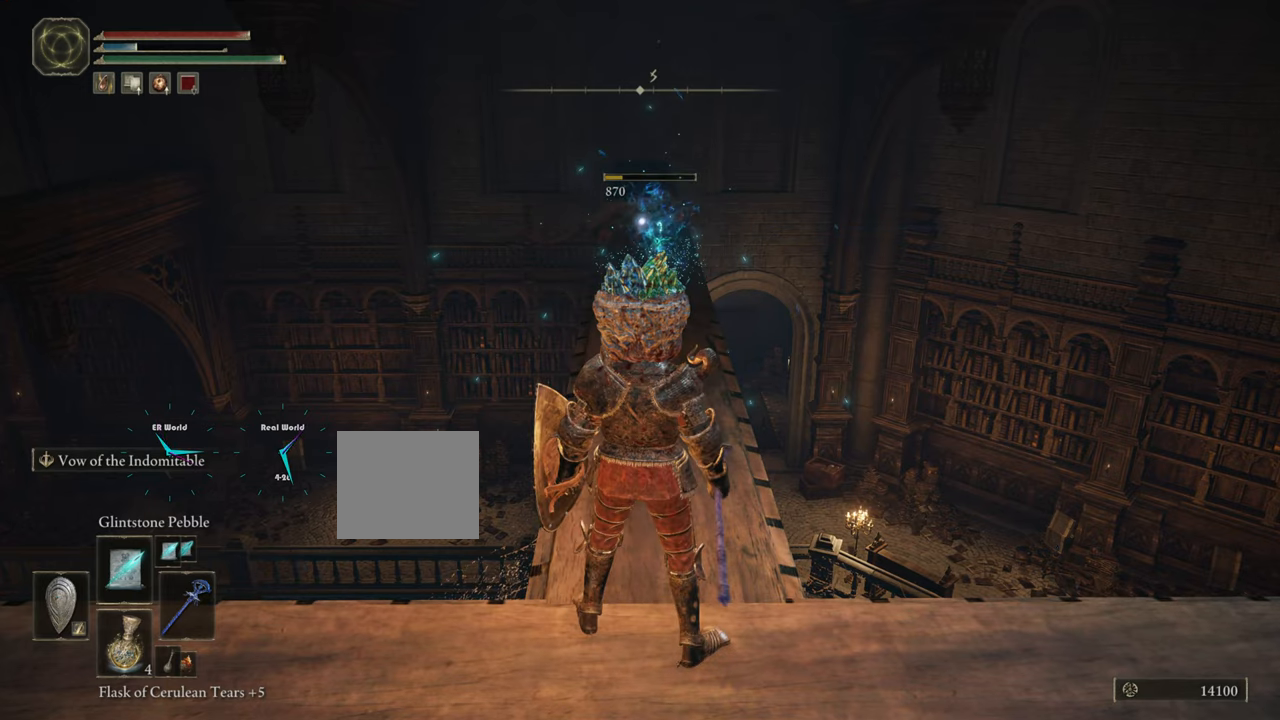
{"buttons": [], "left_stick": "center", "right_stick": "center", "events": []}
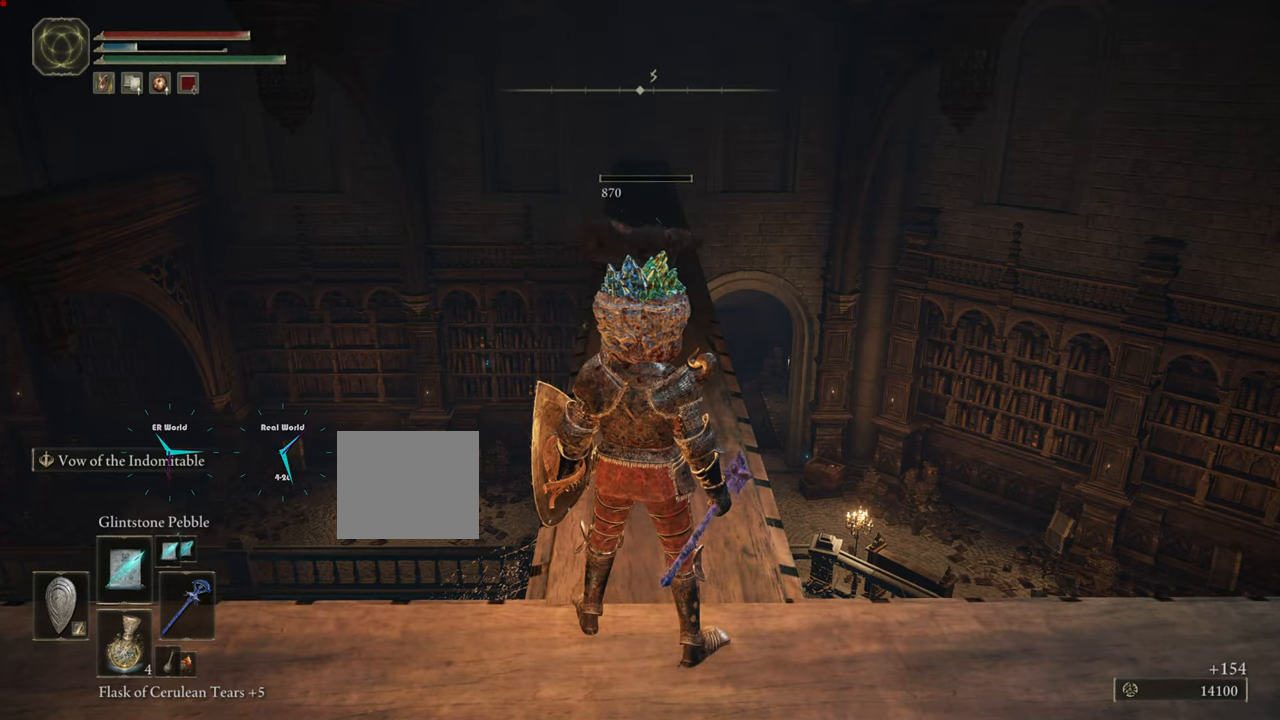
{"buttons": [], "left_stick": "center", "right_stick": "right", "events": [[334, "right_stick", "right"]]}
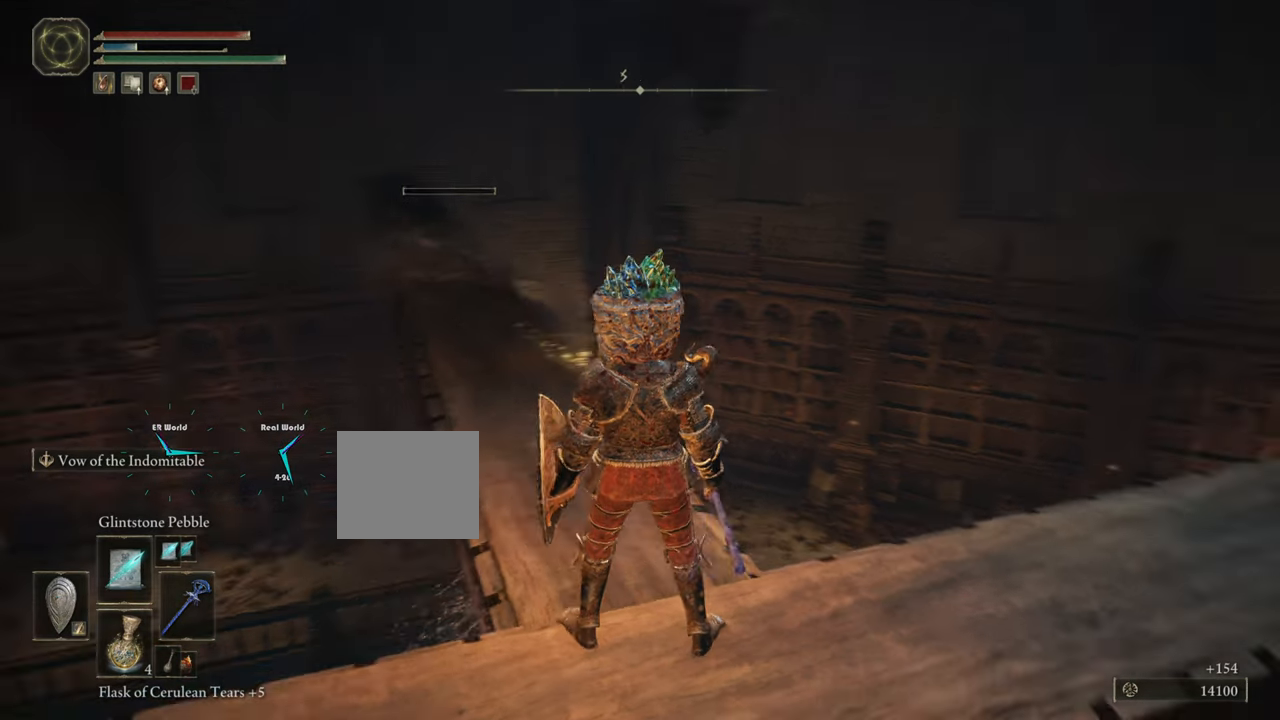
{"buttons": [], "left_stick": "center", "right_stick": "center", "events": [[251, "right_stick", "center"]]}
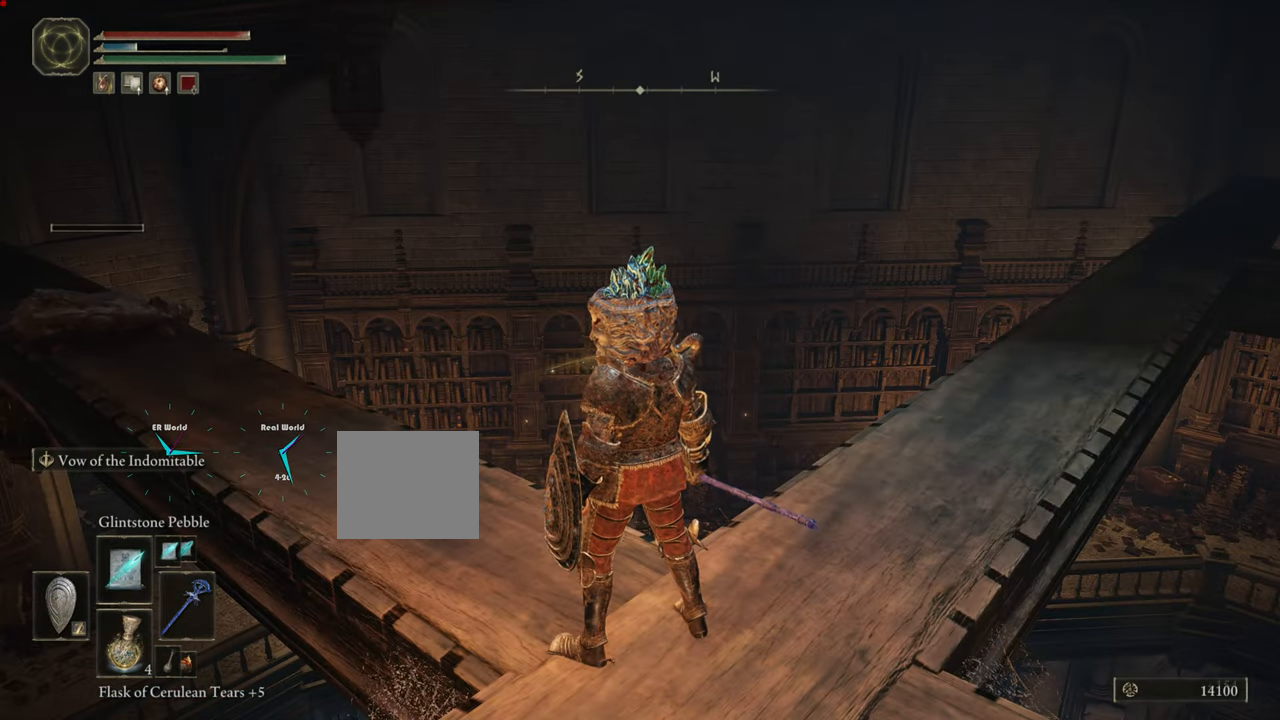
{"buttons": [], "left_stick": "center", "right_stick": "right", "events": [[200, "right_stick", "right"]]}
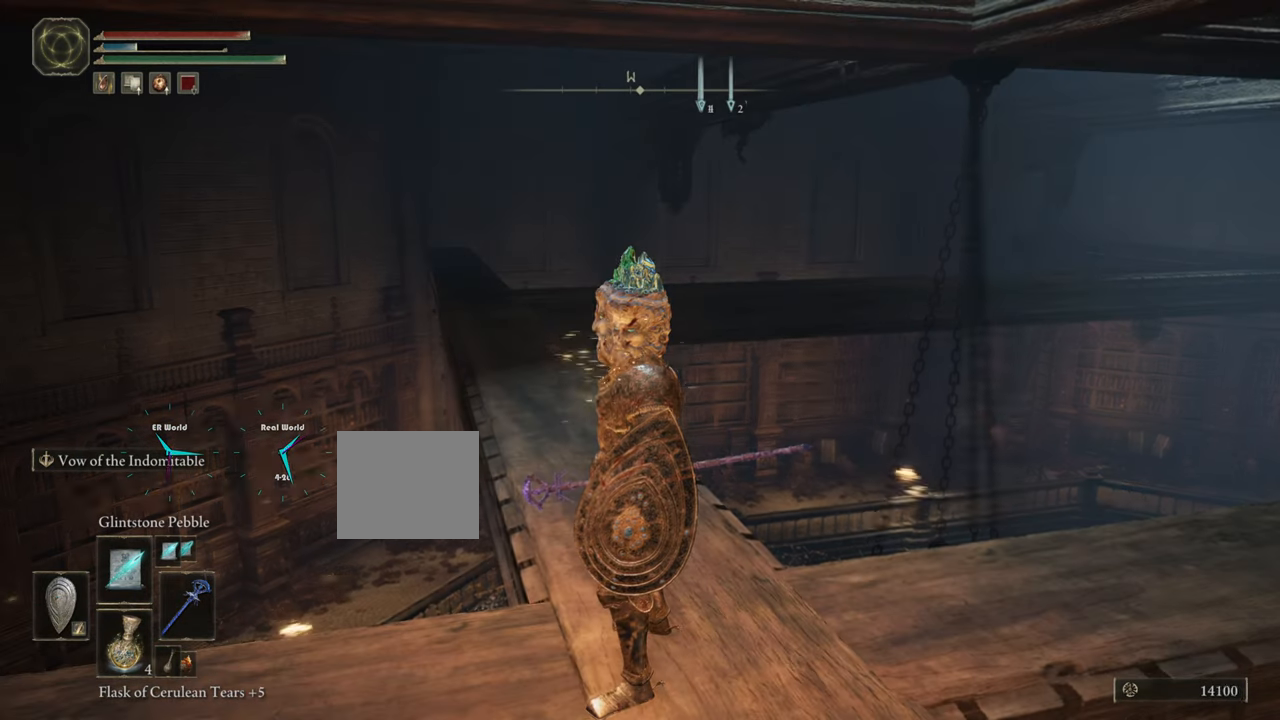
{"buttons": [], "left_stick": "center", "right_stick": "right", "events": [[34, "right_stick", "center"], [501, "right_stick", "right"]]}
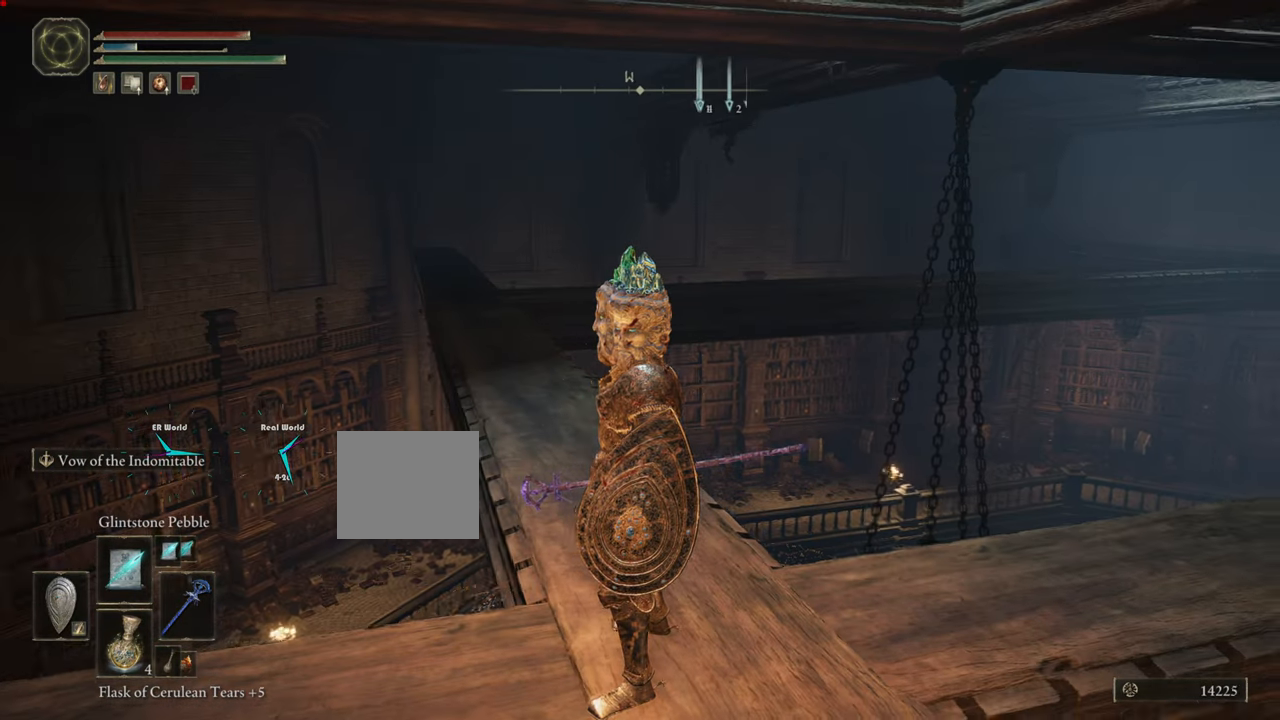
{"buttons": [], "left_stick": "center", "right_stick": "center", "events": [[300, "right_stick", "center"]]}
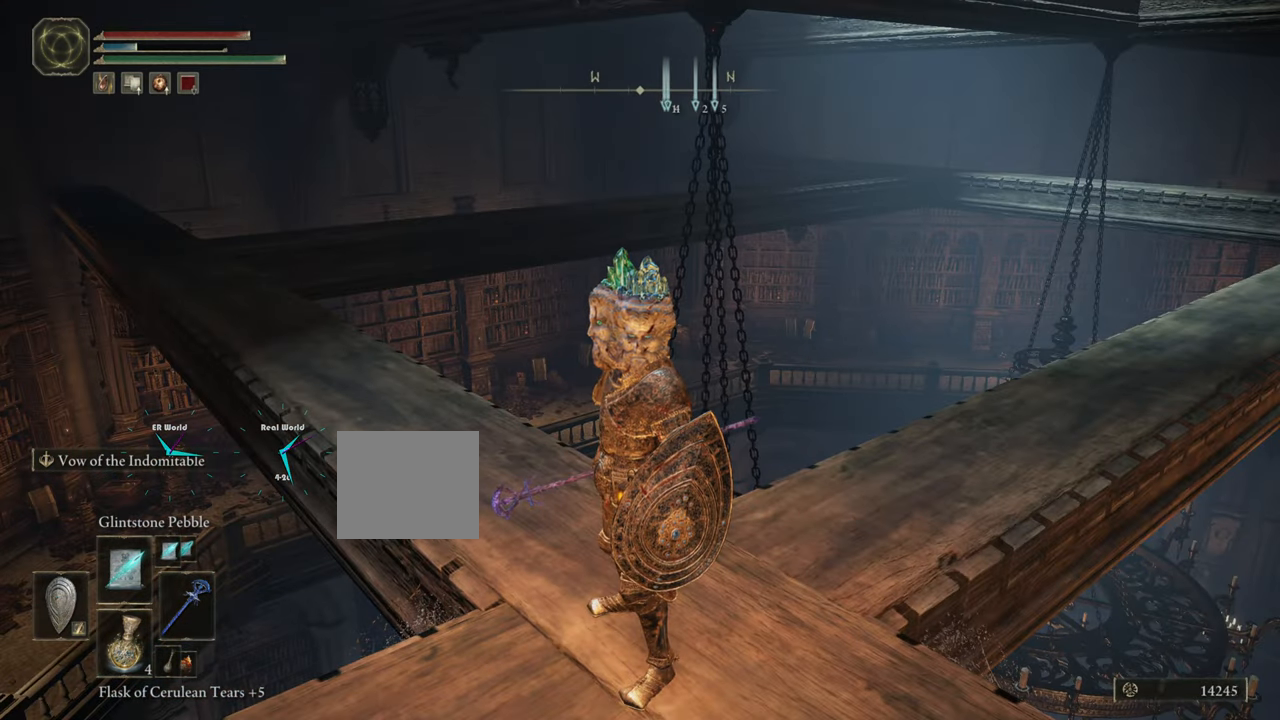
{"buttons": [], "left_stick": "center", "right_stick": "center", "events": [[317, "right_stick", "right"], [484, "right_stick", "center"]]}
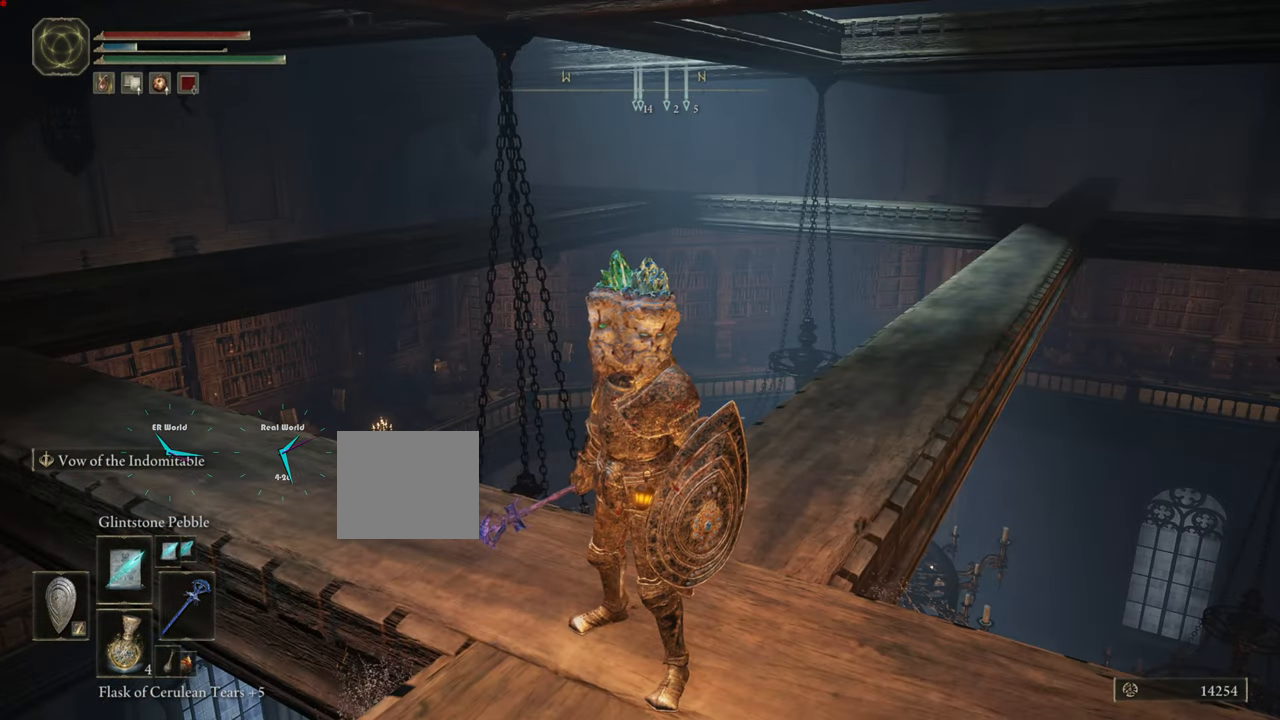
{"buttons": [], "left_stick": "center", "right_stick": "center", "events": []}
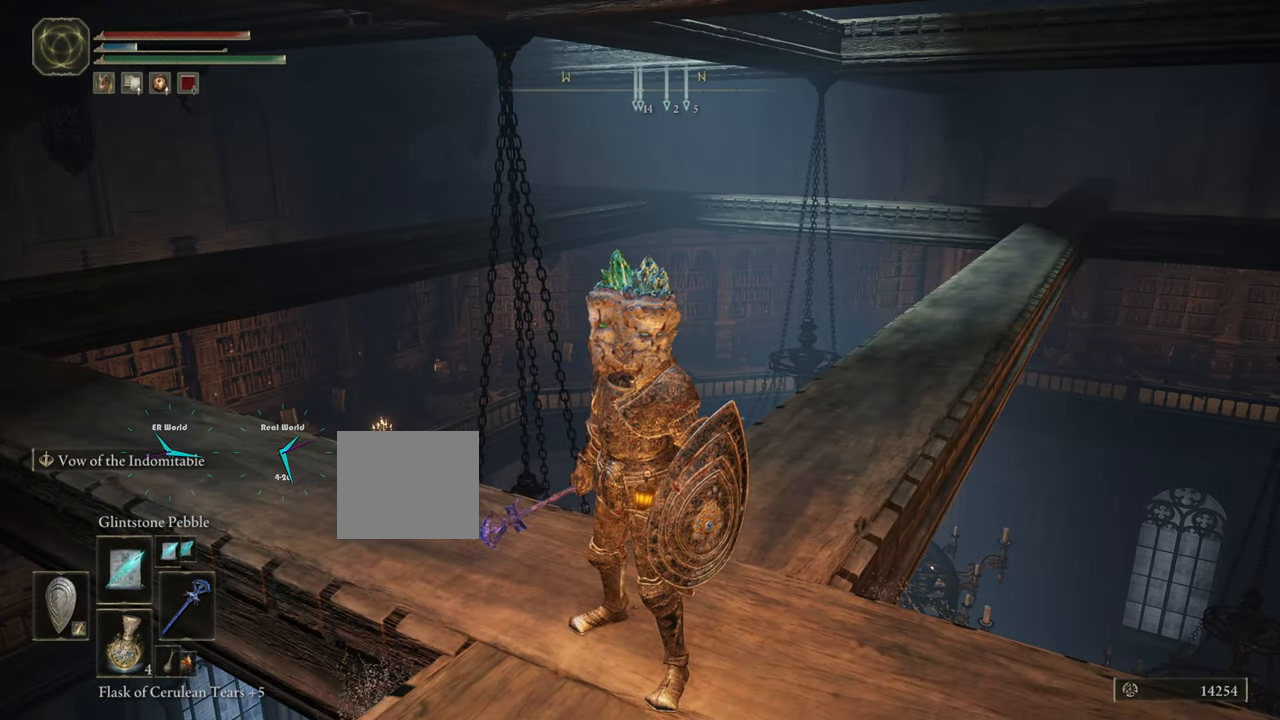
{"buttons": [], "left_stick": "center", "right_stick": "right", "events": [[184, "right_stick", "right"]]}
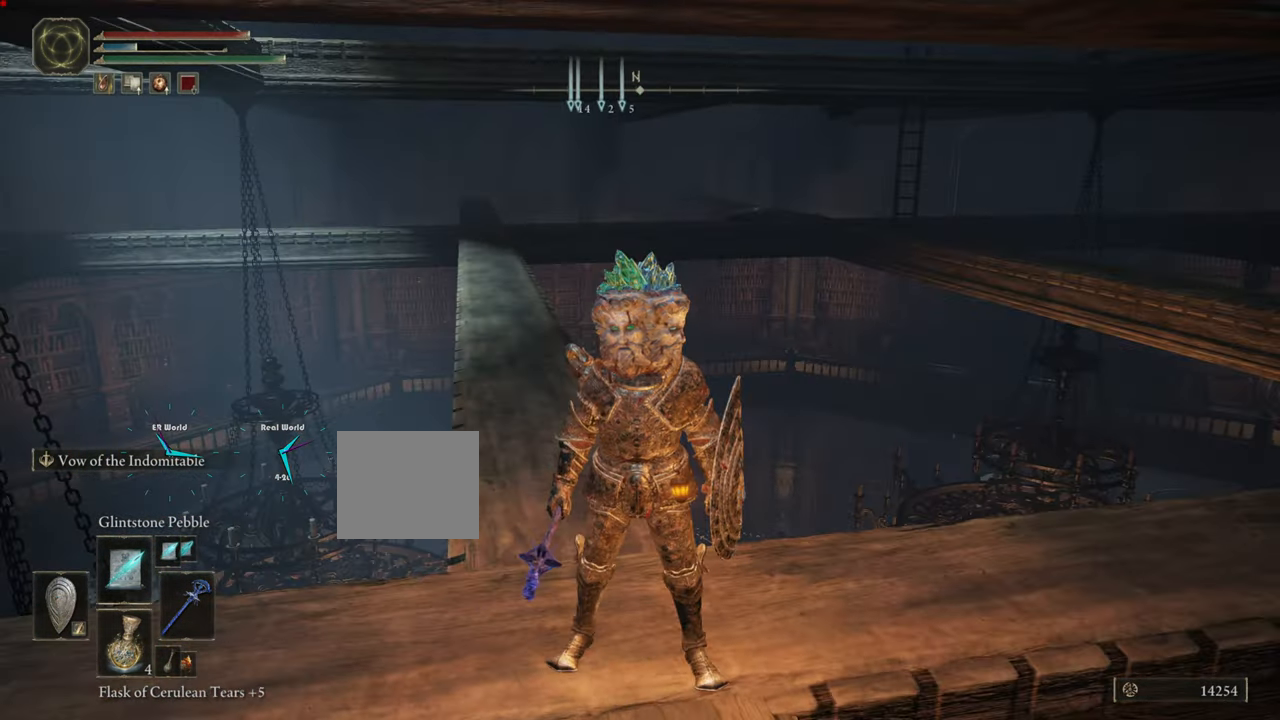
{"buttons": [], "left_stick": "center", "right_stick": "right", "events": [[17, "right_stick", "center"], [417, "right_stick", "right"]]}
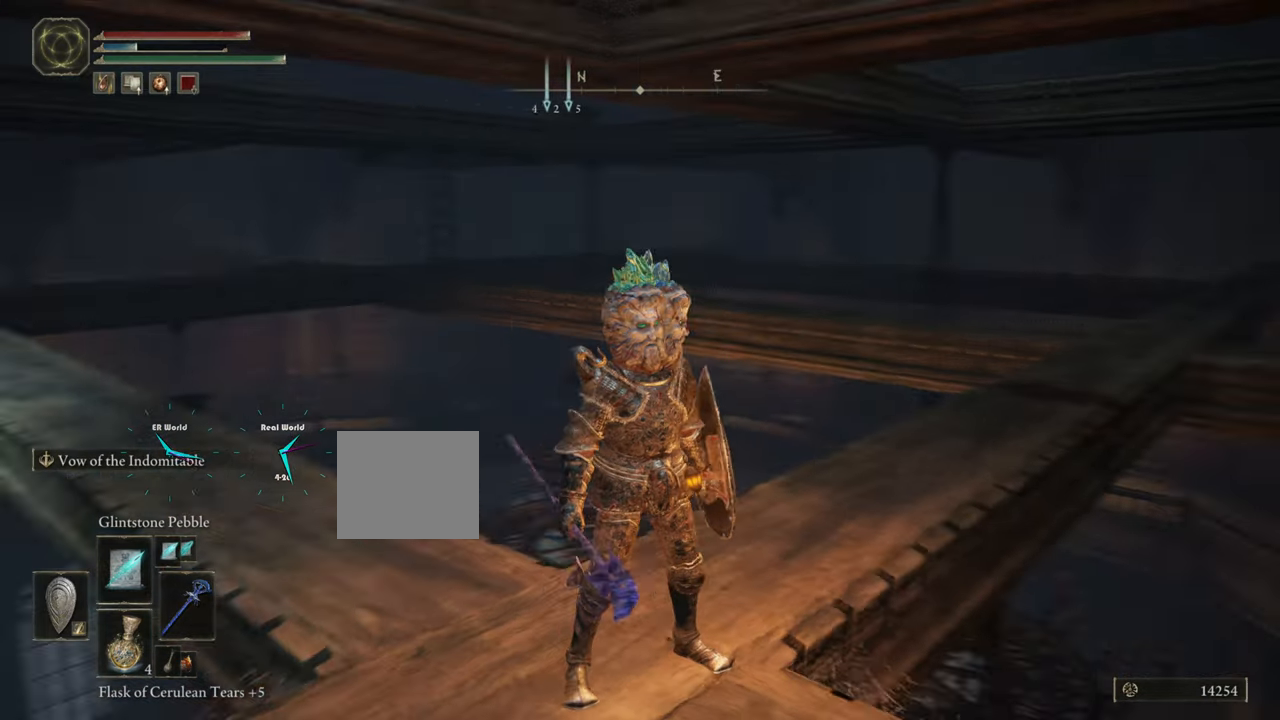
{"buttons": [], "left_stick": "center", "right_stick": "right", "events": [[183, "right_stick", "center"], [450, "right_stick", "right"]]}
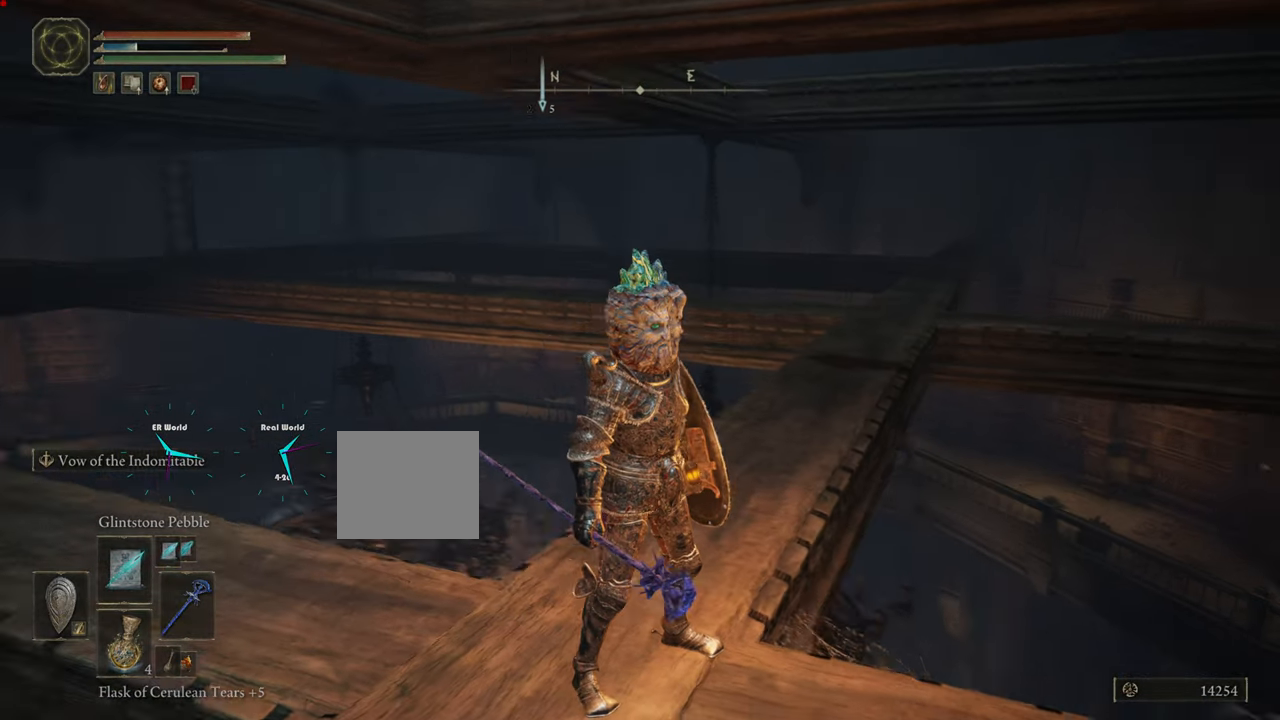
{"buttons": [], "left_stick": "up", "right_stick": "center", "events": [[167, "right_stick", "center"], [267, "left_stick", "up"]]}
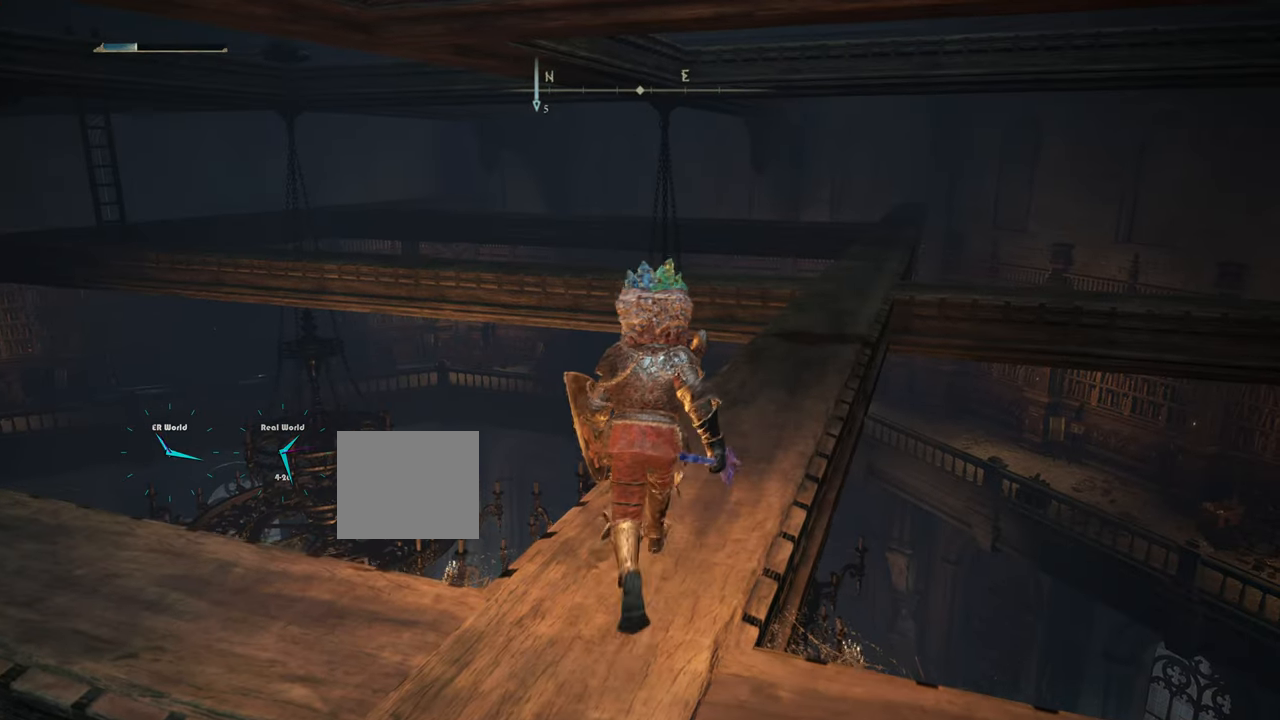
{"buttons": [], "left_stick": "up", "right_stick": "center", "events": [[200, "right_stick", "down-right"], [317, "right_stick", "center"]]}